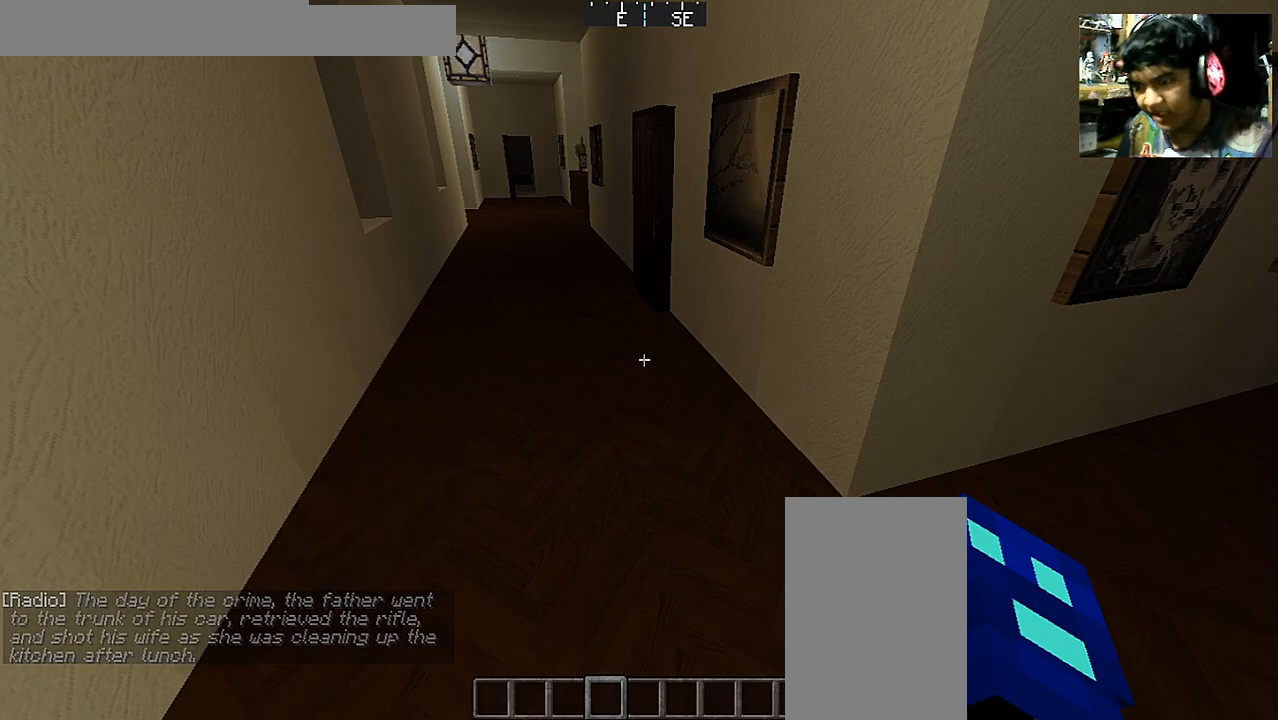
Gameplay with keyboard and mouse; each line is a JSON object with the keys and mouse buttons held at the frame after it. "events" lists presses ("down") and releases ("up") of "a", "d", "s", "space", "w", "mouse_left" and "mouse_right" between this image and that frame as [ms after this image, input, new state], when the widget could be followed in between. "mouse_left", "mouse_right" = the "left", "right" buttons of the "mouse" list. No other keys are recorded. Fast repeated clicks can show as one long hold. Mouse movement is not recorded.
{"keys": ["a", "w"], "mouse": ["right"], "events": [[100, "w", "down"], [200, "a", "down"], [433, "mouse_right", "down"]]}
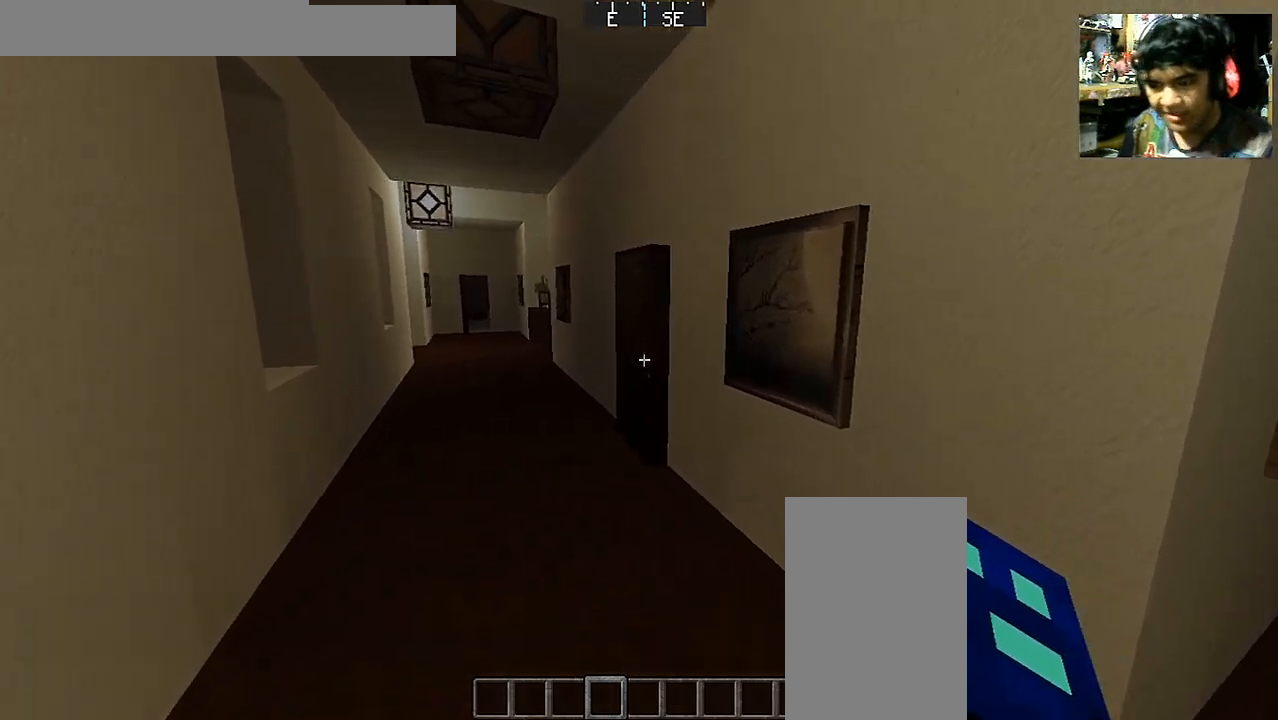
{"keys": ["a"], "mouse": [], "events": [[17, "mouse_right", "up"], [350, "w", "up"]]}
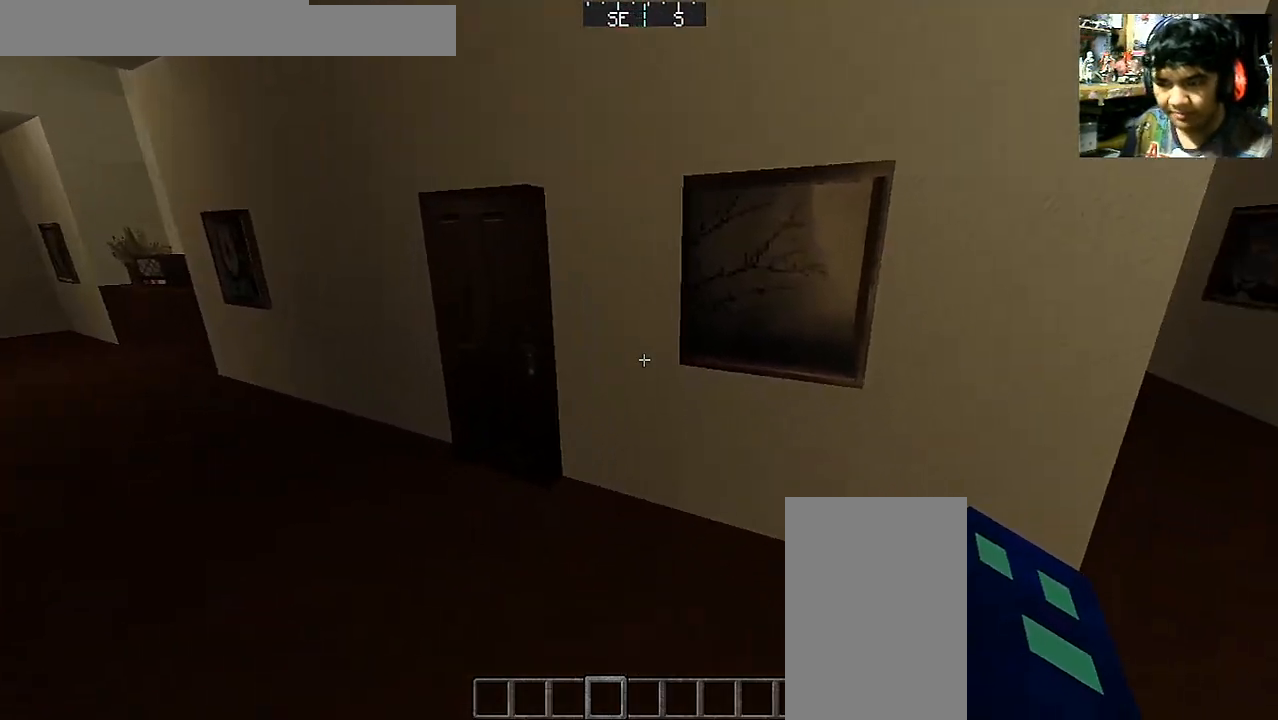
{"keys": [], "mouse": ["left"], "events": [[100, "w", "down"], [367, "mouse_left", "down"], [400, "a", "up"], [450, "mouse_left", "up"], [450, "w", "up"], [500, "mouse_left", "down"]]}
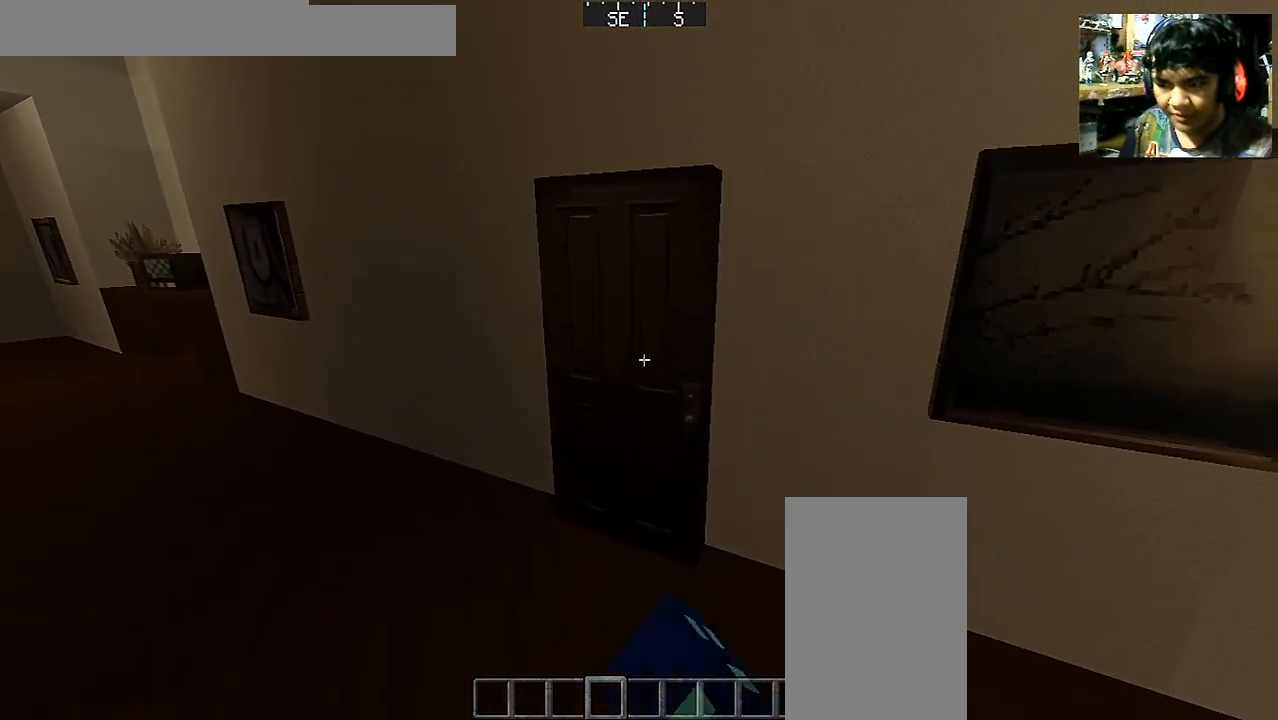
{"keys": [], "mouse": [], "events": [[100, "mouse_left", "up"], [100, "w", "down"], [200, "a", "down"], [200, "mouse_right", "down"], [300, "mouse_right", "up"], [300, "w", "up"], [367, "a", "up"], [417, "mouse_right", "down"], [500, "mouse_right", "up"]]}
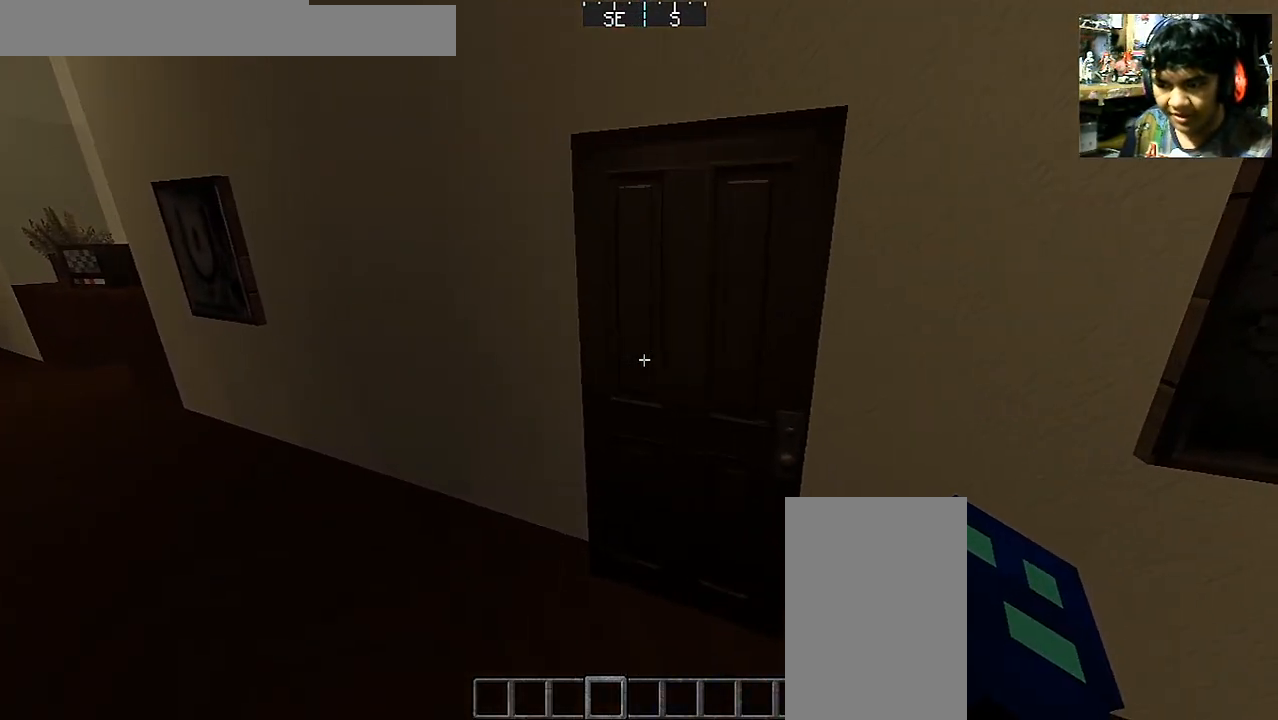
{"keys": [], "mouse": [], "events": [[100, "mouse_right", "down"], [250, "mouse_right", "up"]]}
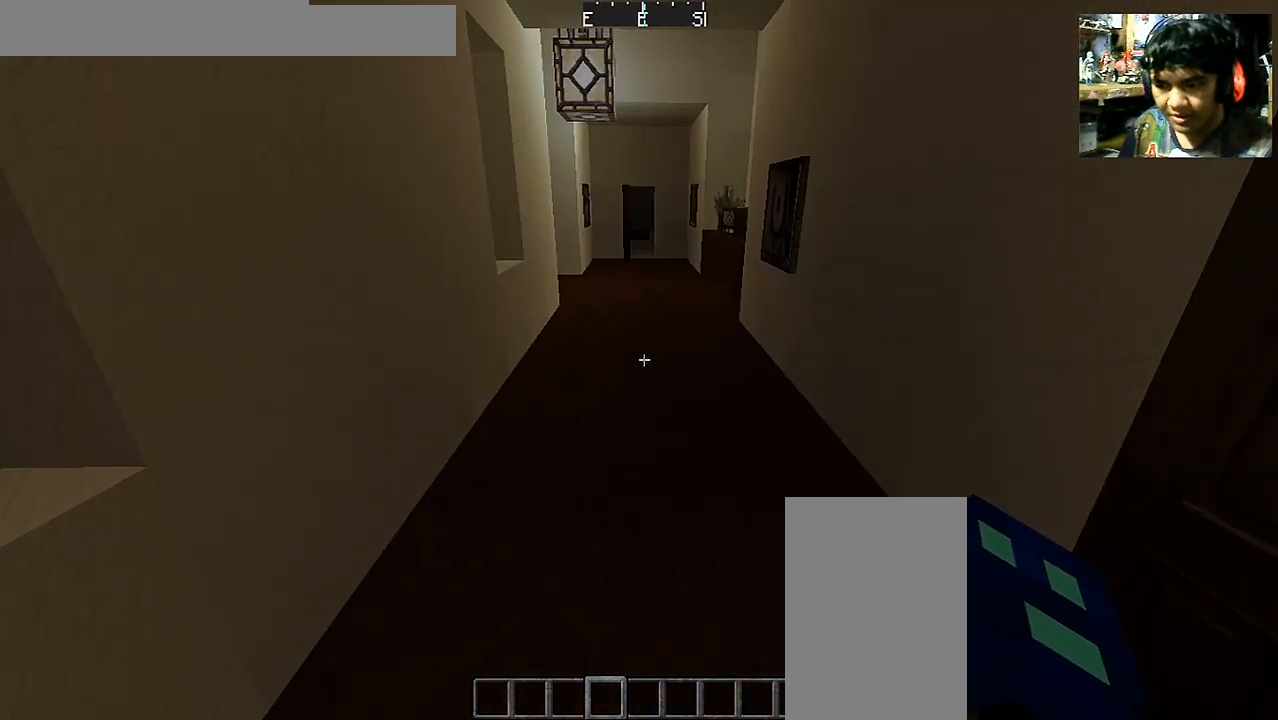
{"keys": [], "mouse": [], "events": []}
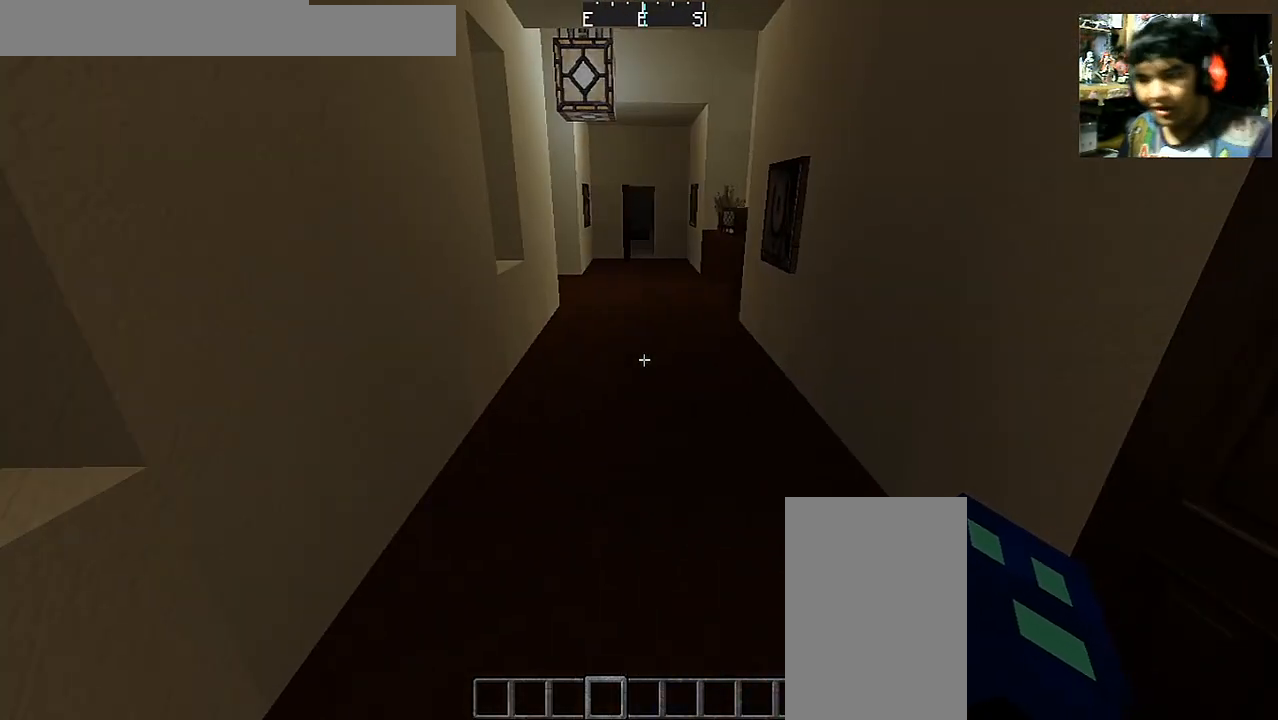
{"keys": [], "mouse": [], "events": []}
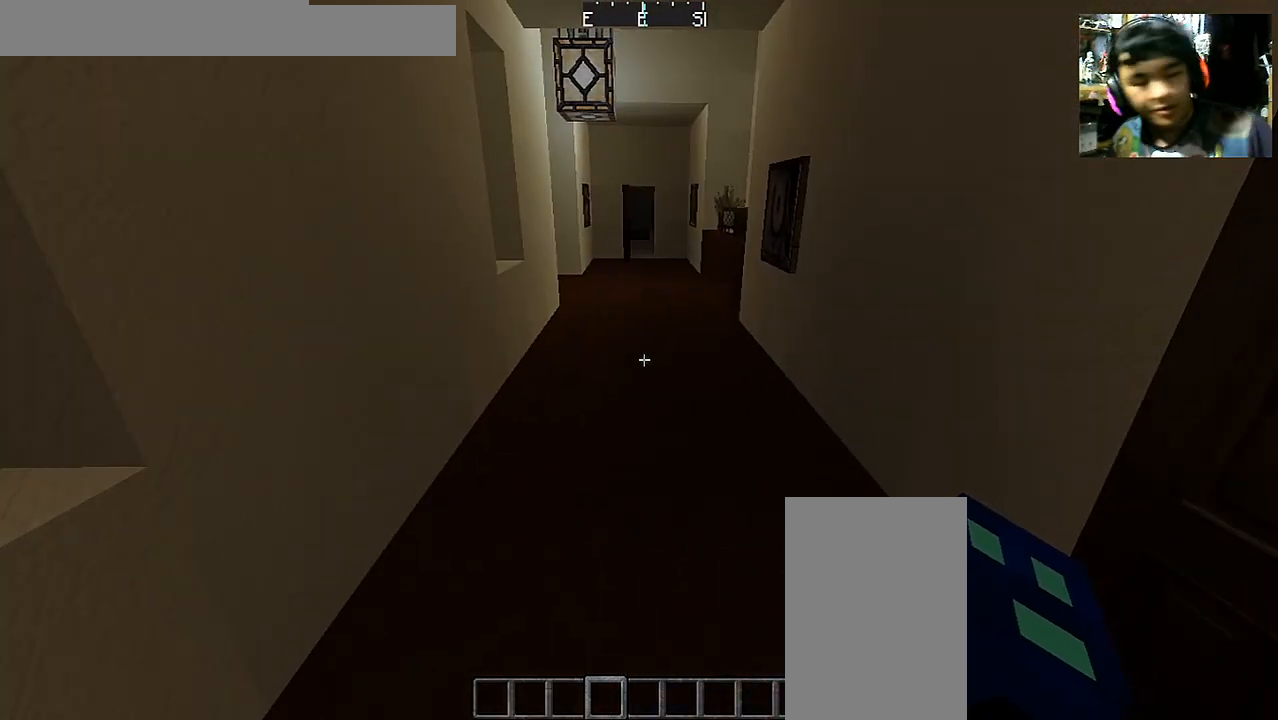
{"keys": [], "mouse": [], "events": []}
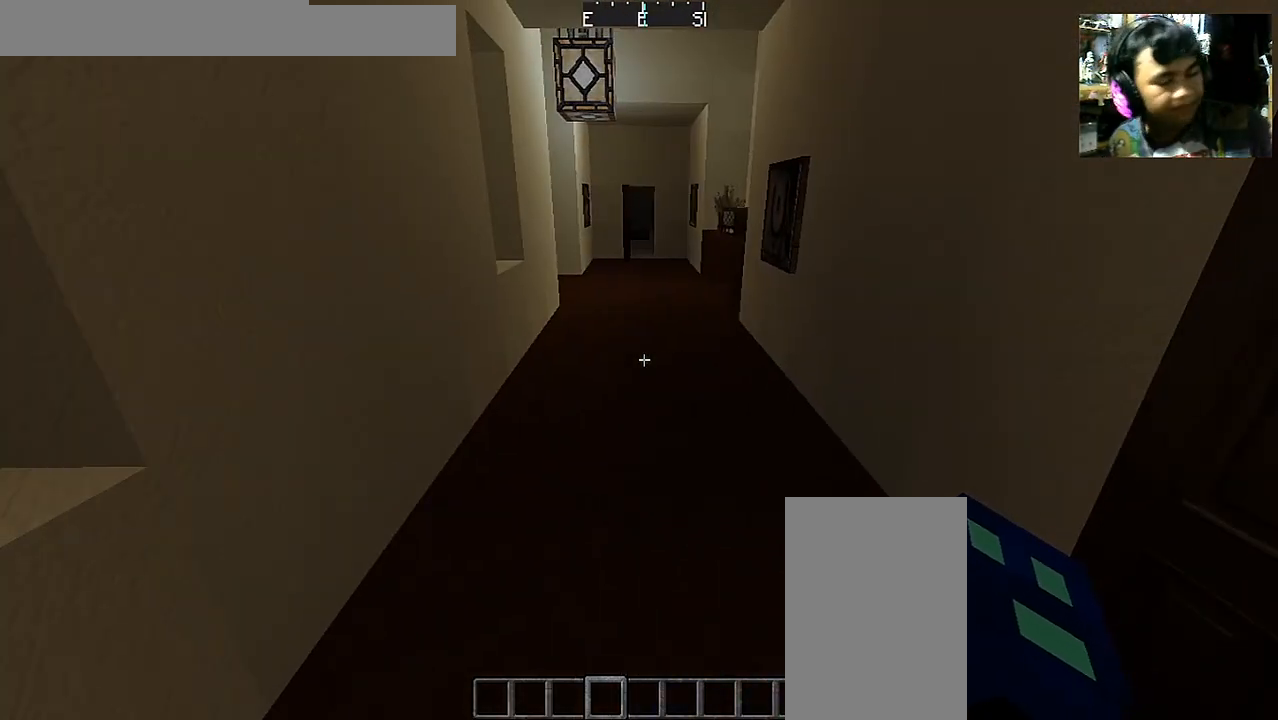
{"keys": [], "mouse": [], "events": []}
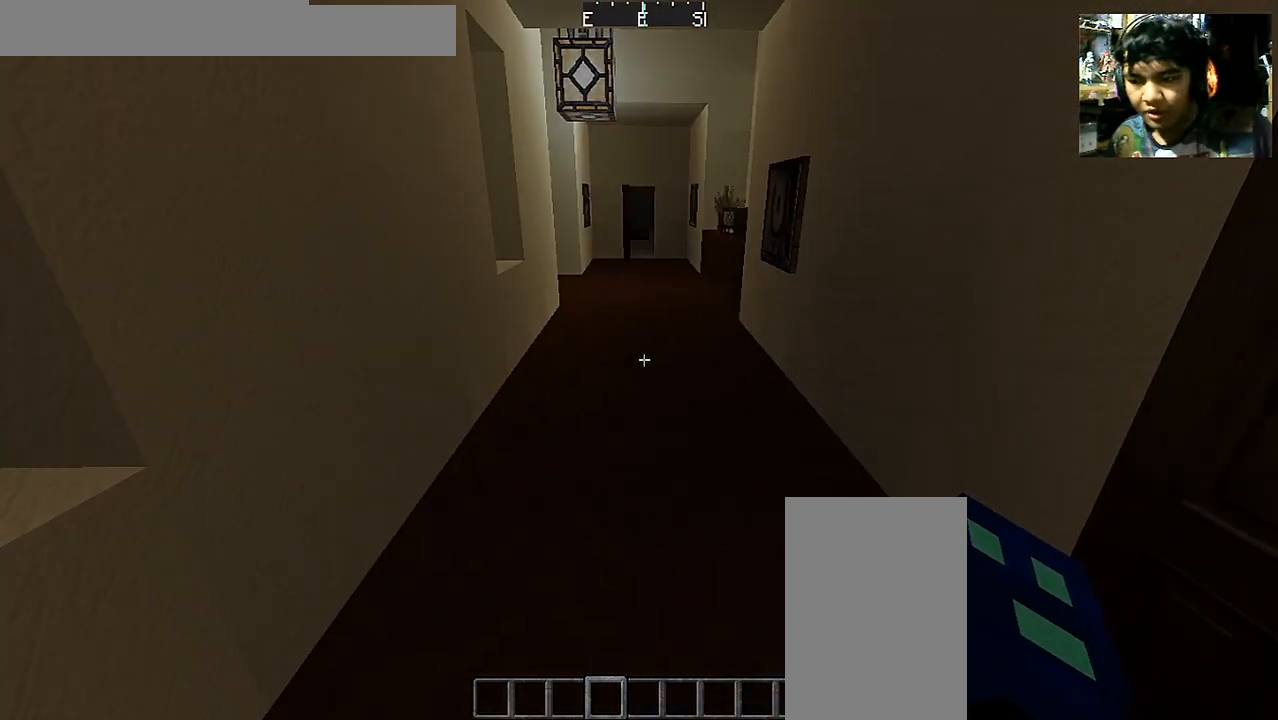
{"keys": [], "mouse": [], "events": []}
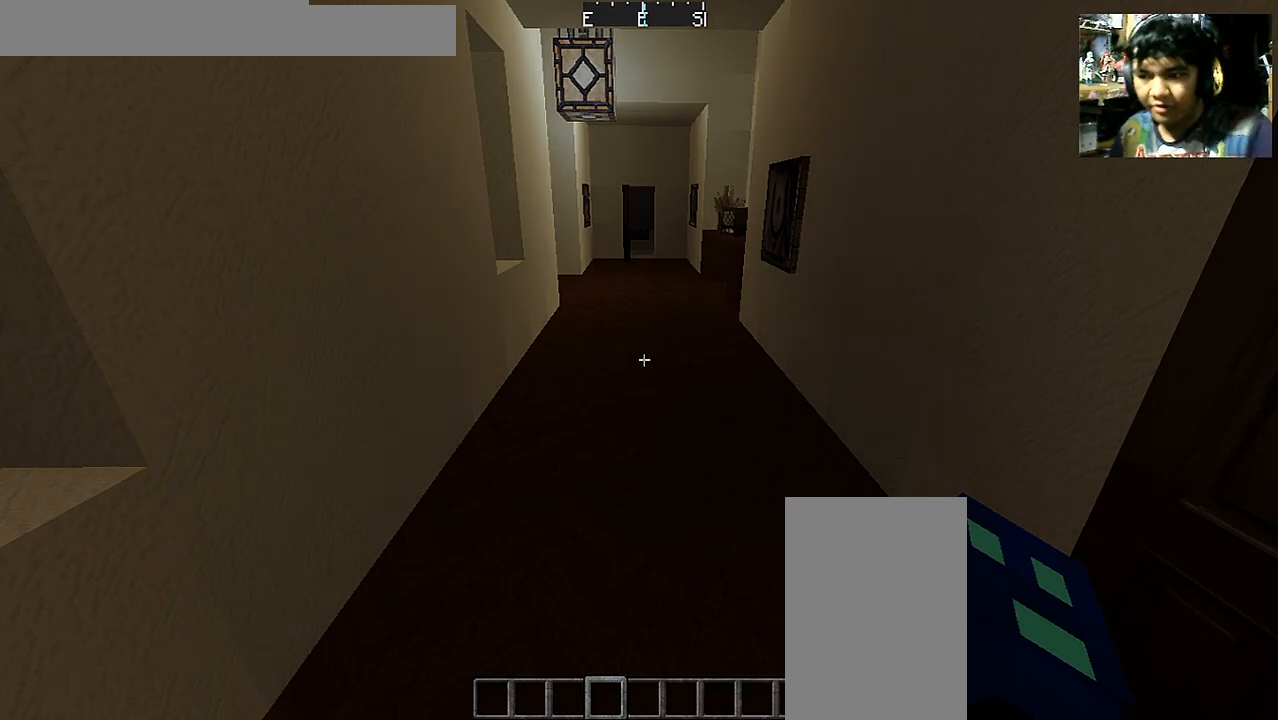
{"keys": [], "mouse": [], "events": []}
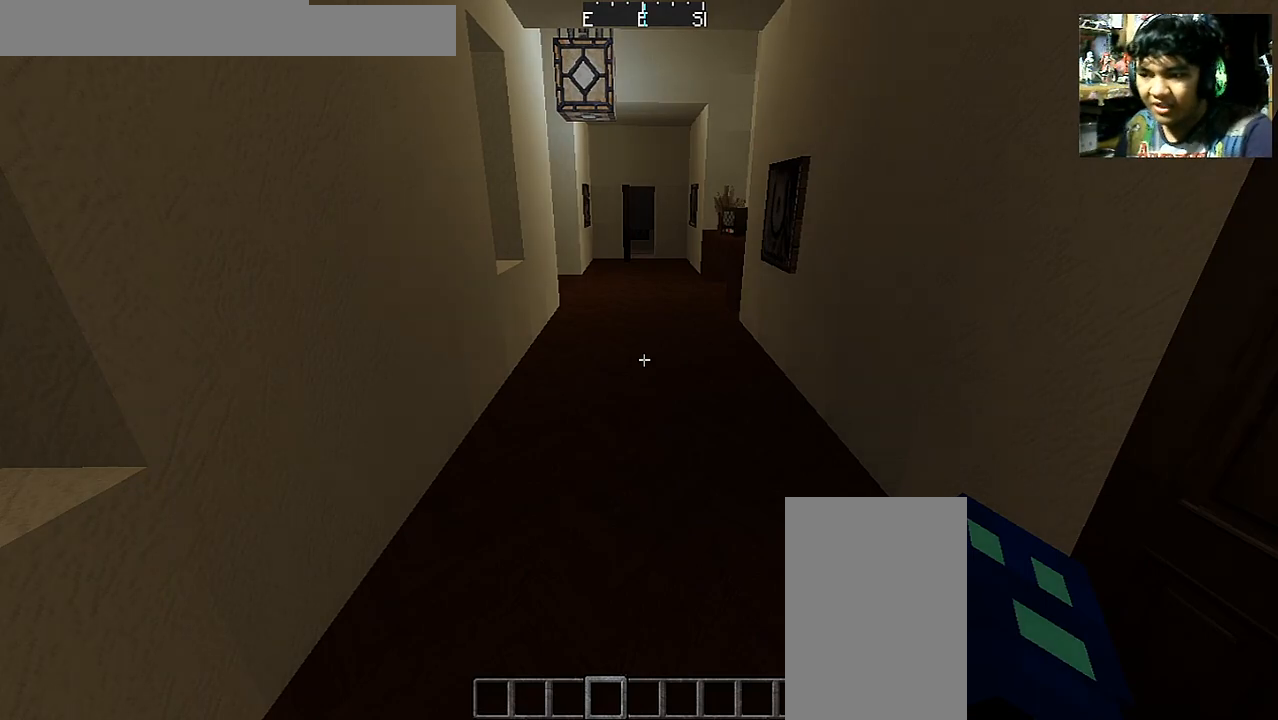
{"keys": ["w"], "mouse": [], "events": [[400, "w", "down"]]}
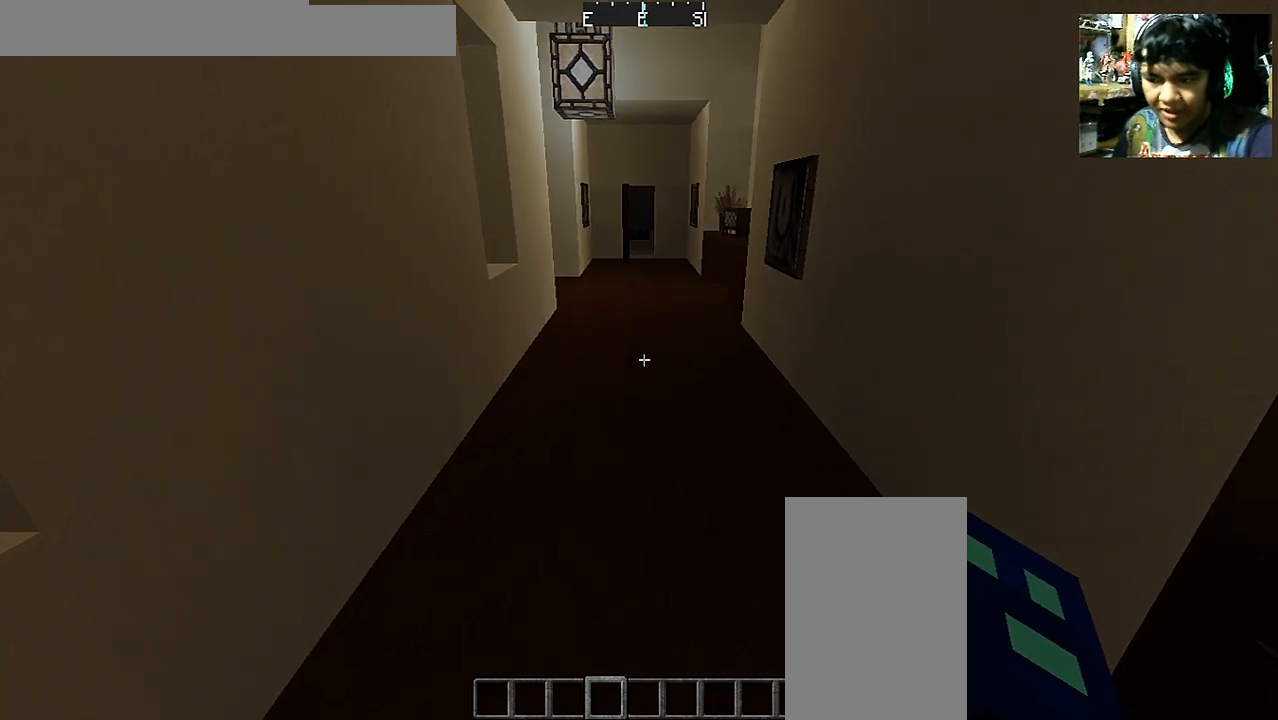
{"keys": ["w"], "mouse": [], "events": []}
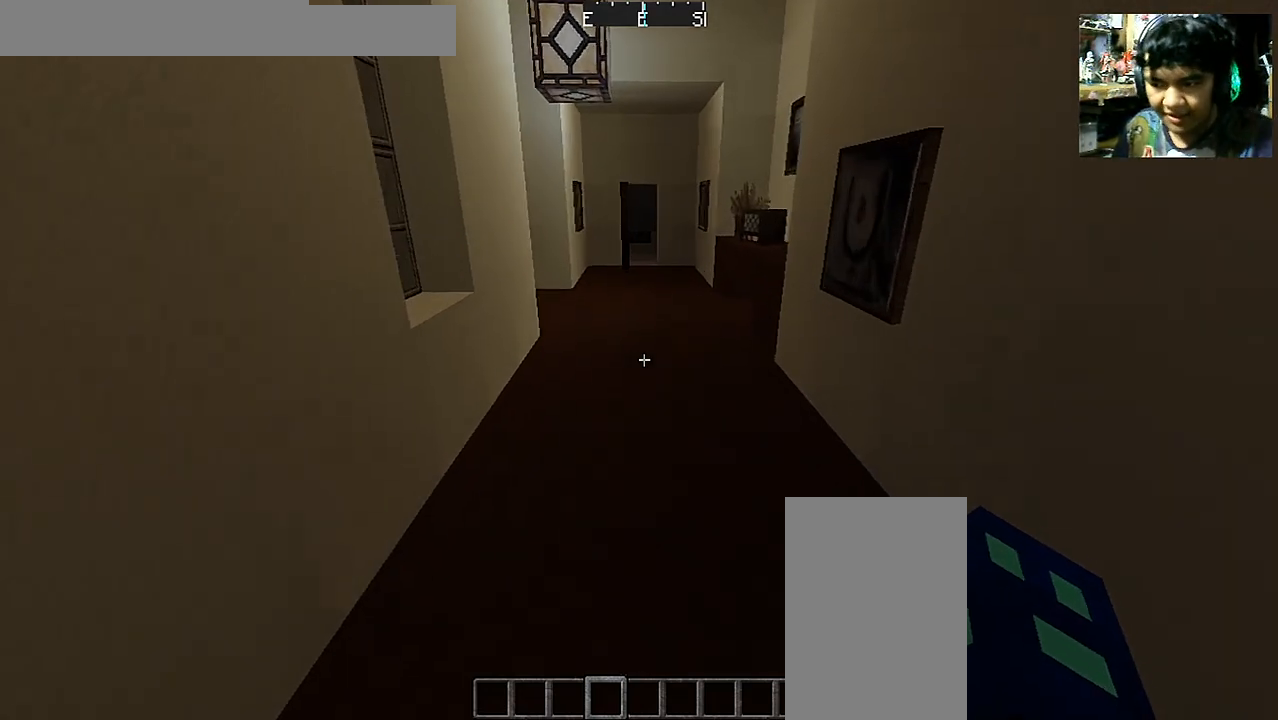
{"keys": ["a", "w"], "mouse": [], "events": [[400, "a", "down"]]}
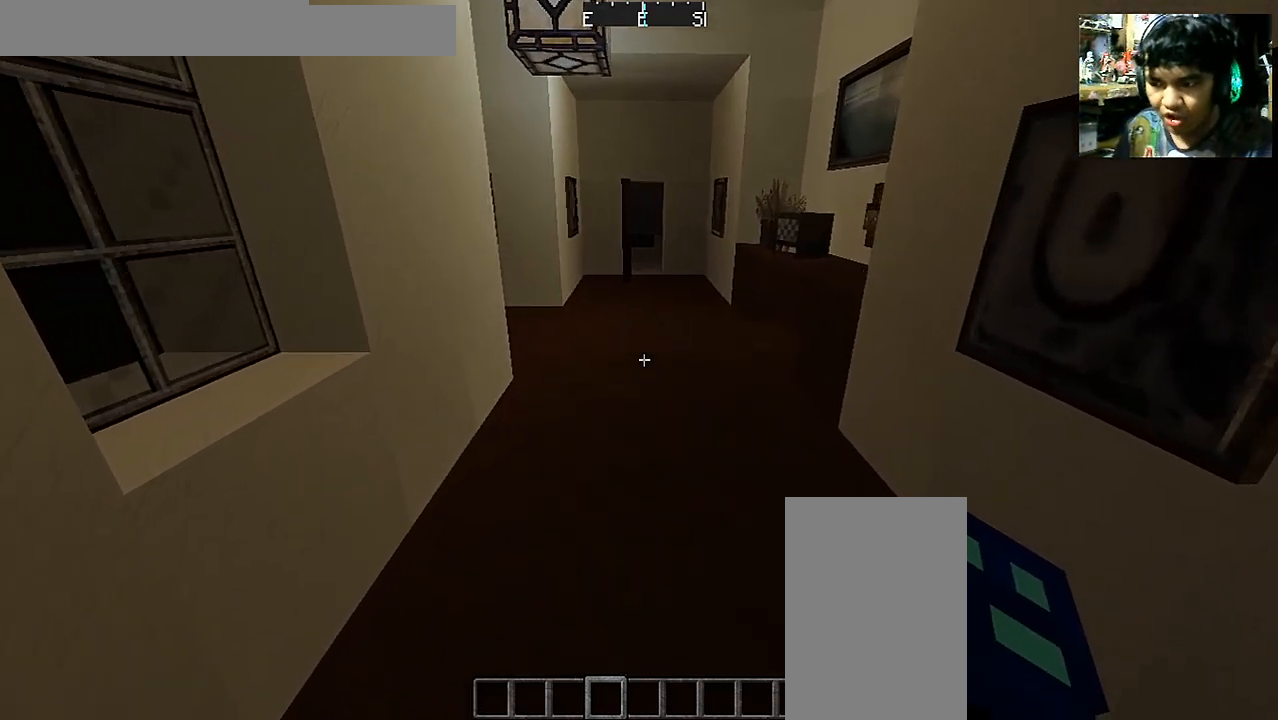
{"keys": ["a", "w"], "mouse": [], "events": []}
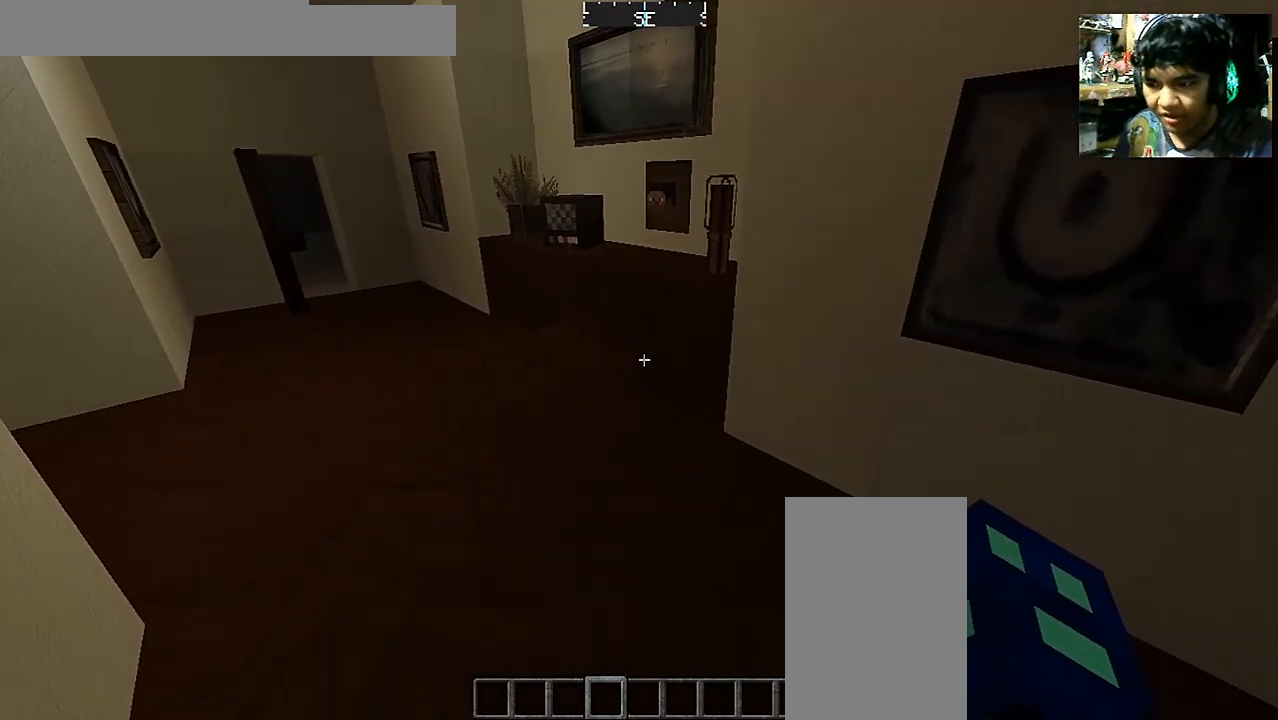
{"keys": [], "mouse": [], "events": [[50, "a", "up"], [400, "w", "up"]]}
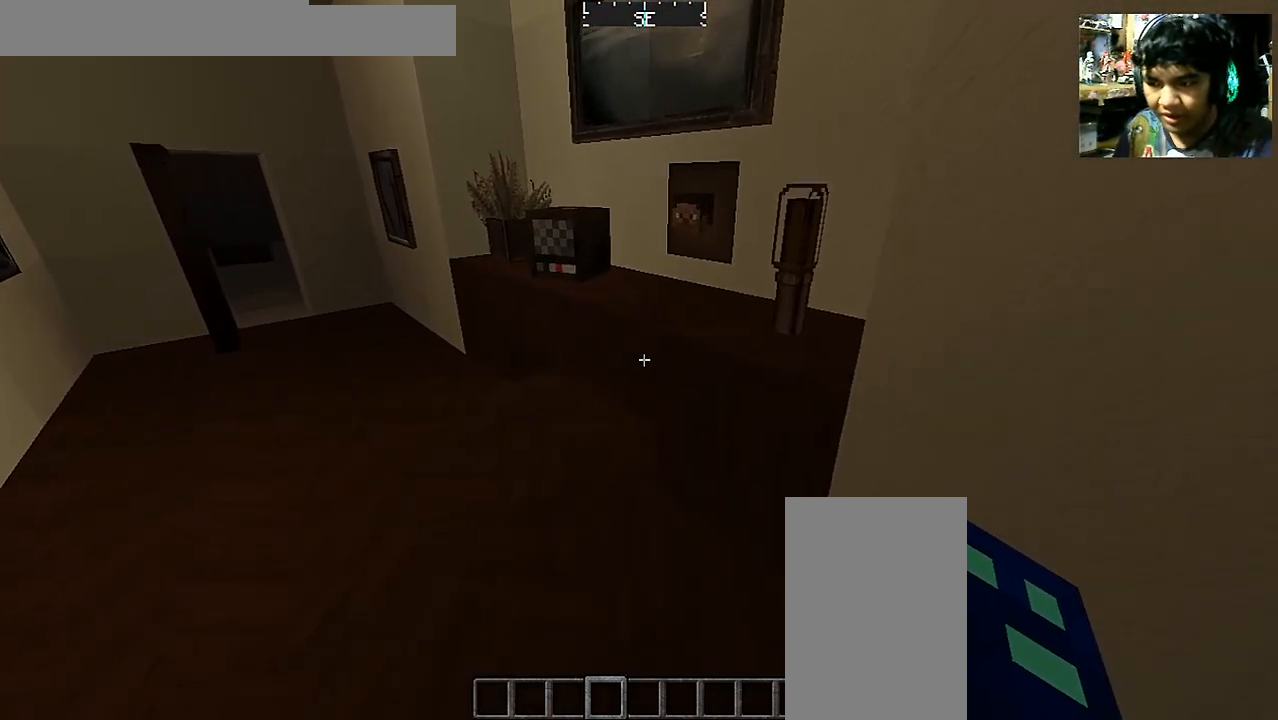
{"keys": [], "mouse": [], "events": []}
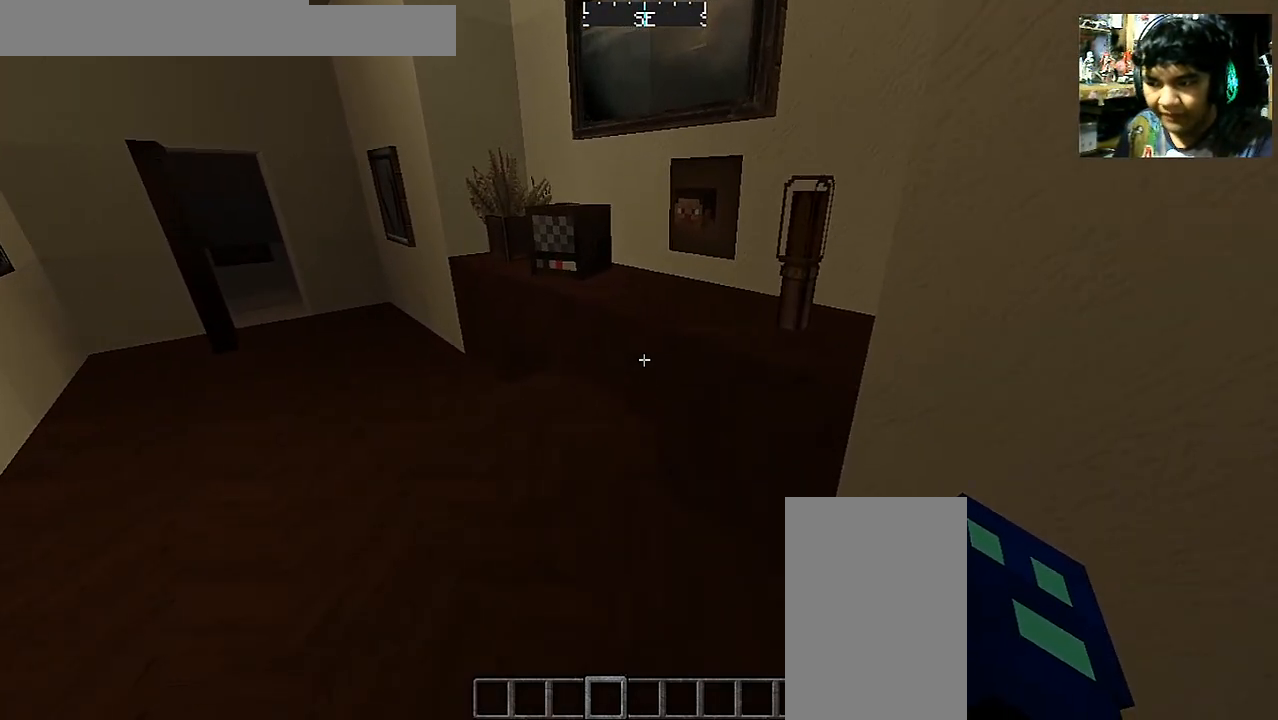
{"keys": [], "mouse": [], "events": []}
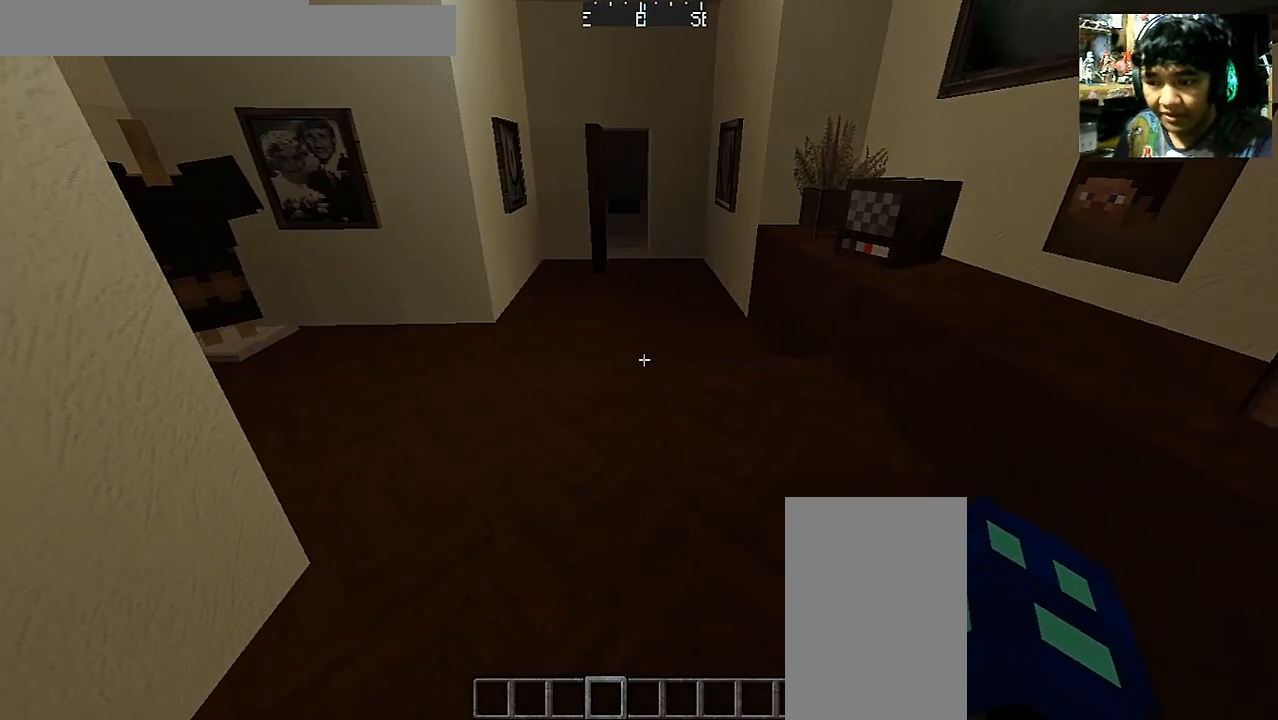
{"keys": ["d"], "mouse": [], "events": [[500, "d", "down"]]}
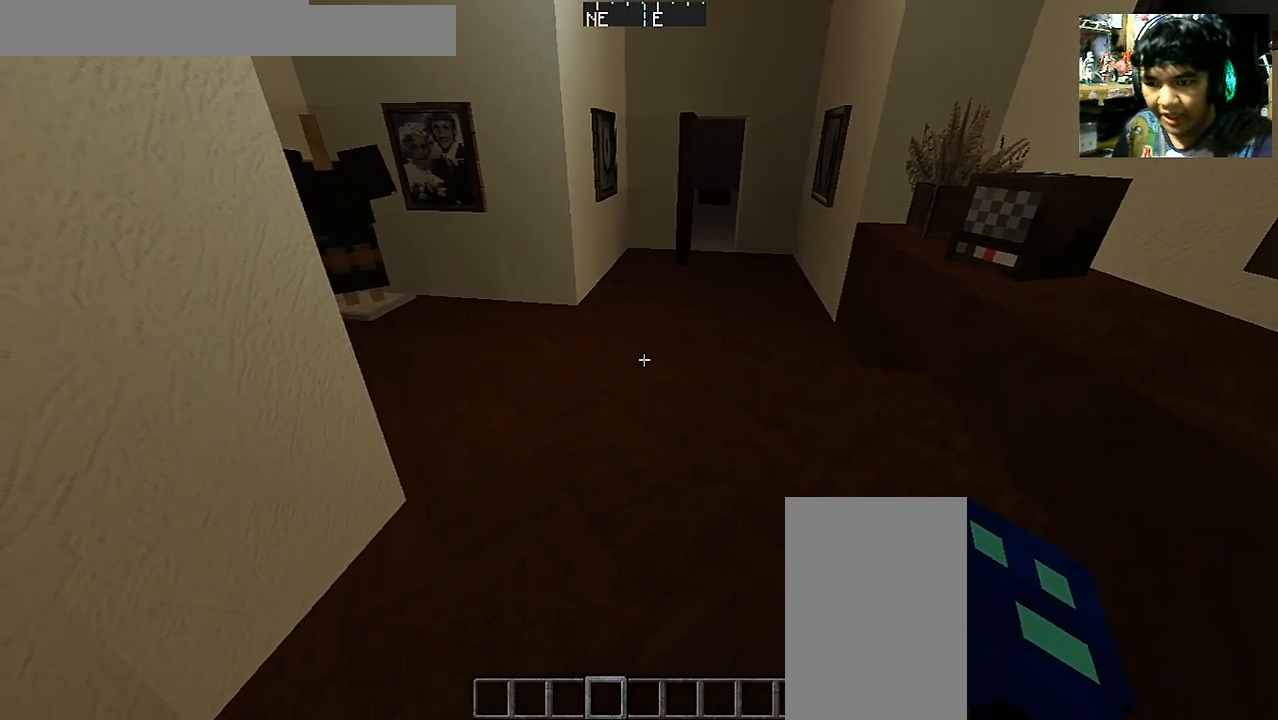
{"keys": ["a", "w"], "mouse": [], "events": [[50, "w", "down"], [200, "d", "up"], [500, "a", "down"]]}
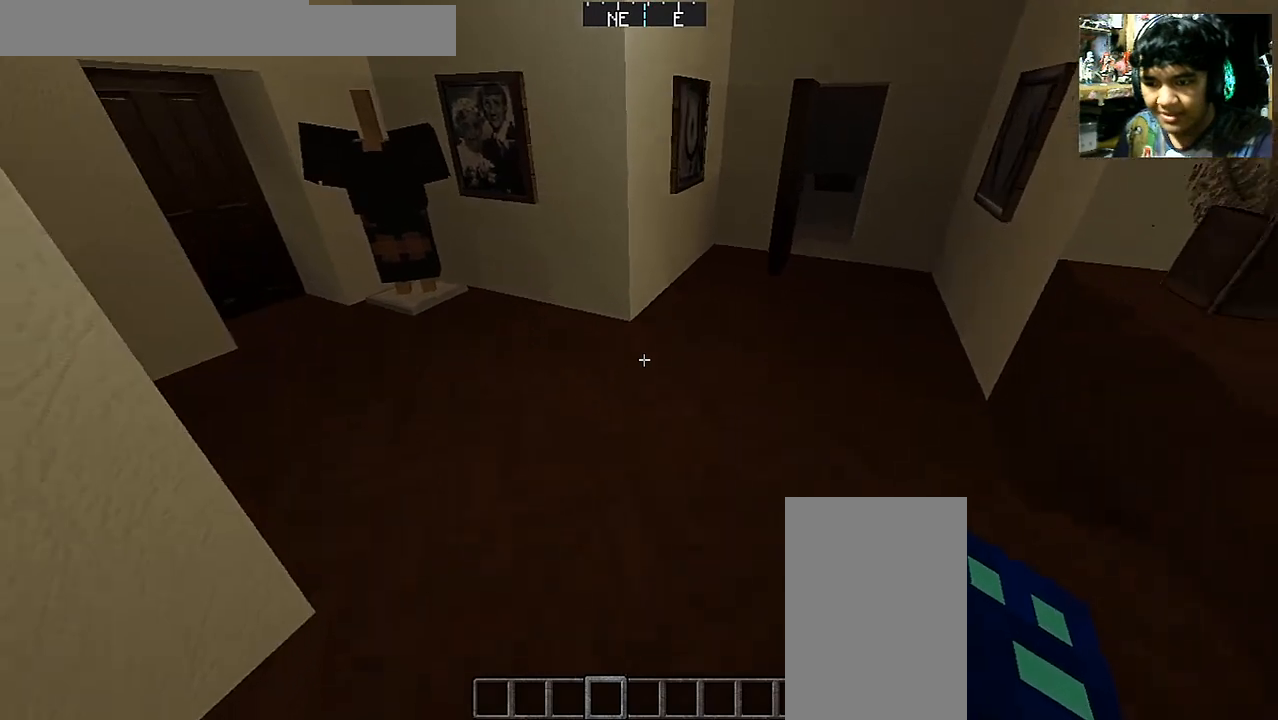
{"keys": [], "mouse": [], "events": [[300, "a", "up"], [300, "w", "up"]]}
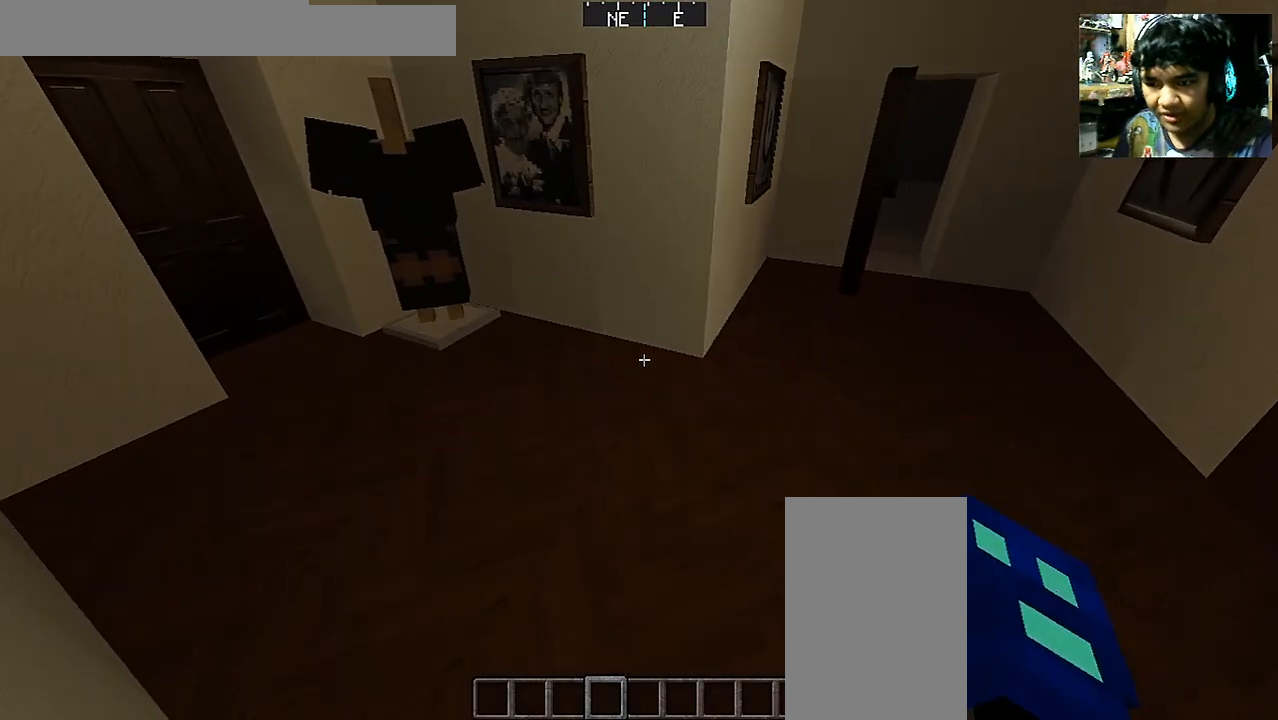
{"keys": [], "mouse": [], "events": []}
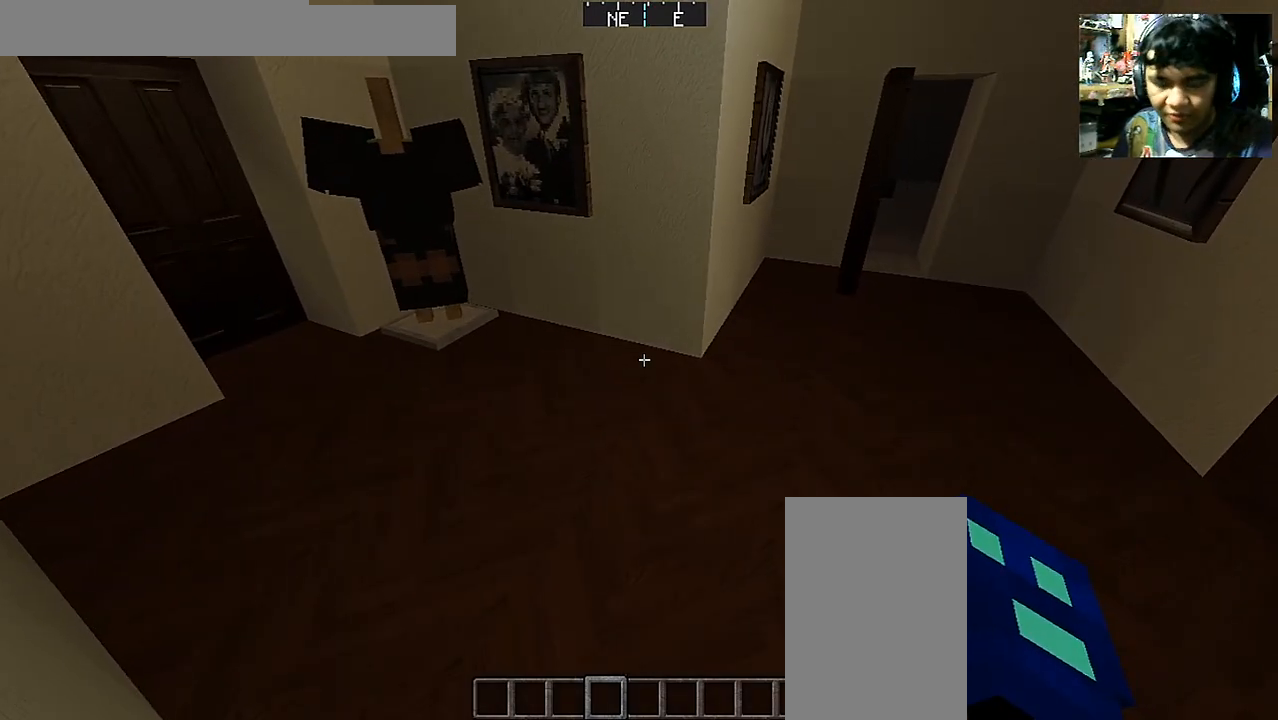
{"keys": [], "mouse": [], "events": []}
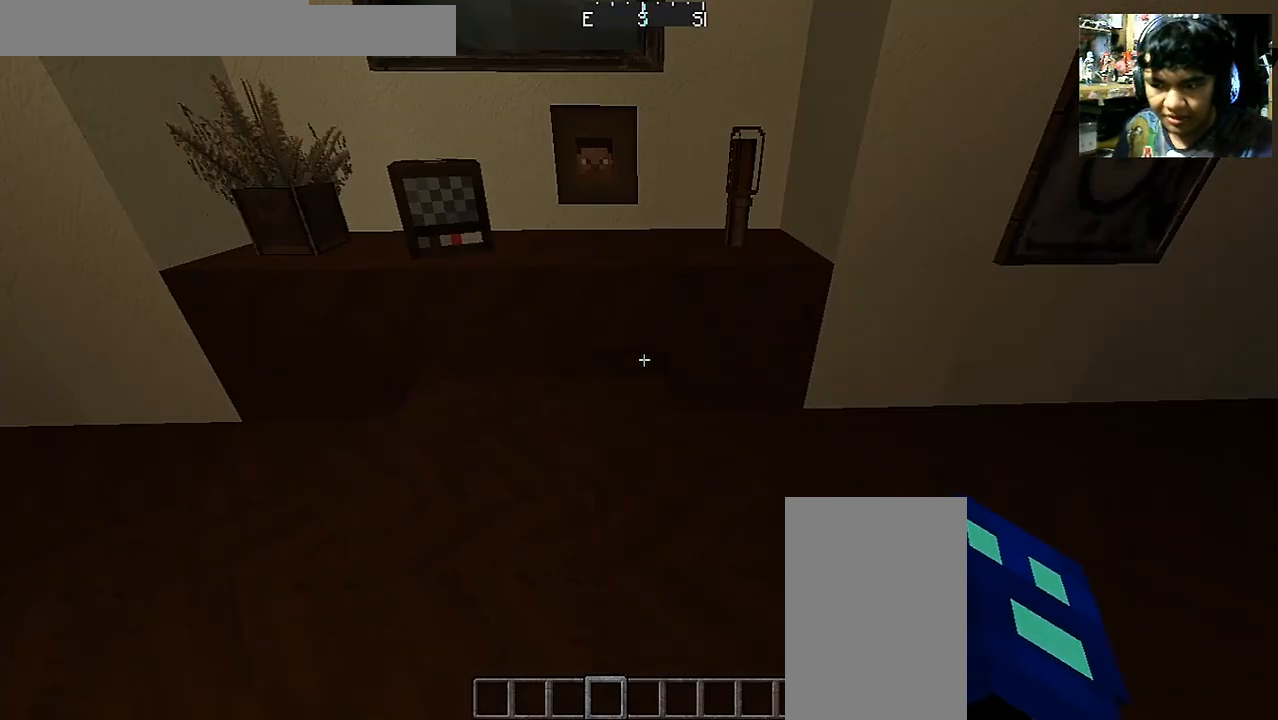
{"keys": [], "mouse": [], "events": []}
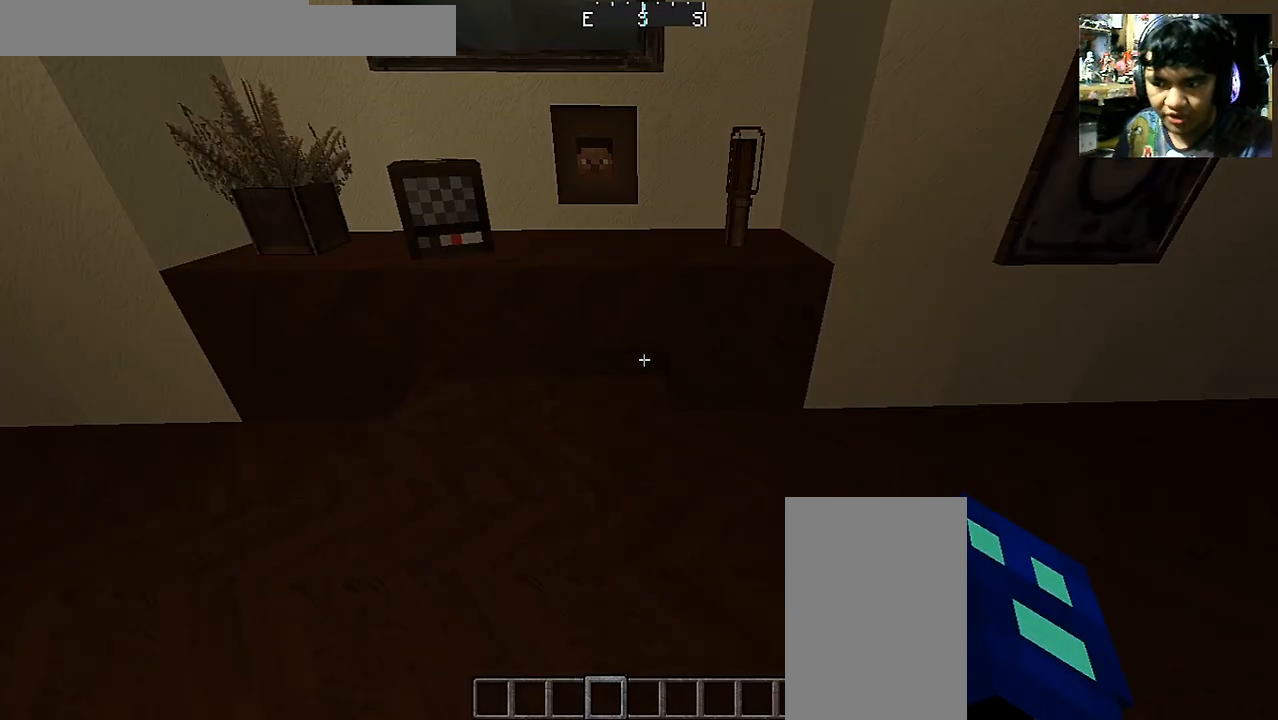
{"keys": [], "mouse": [], "events": []}
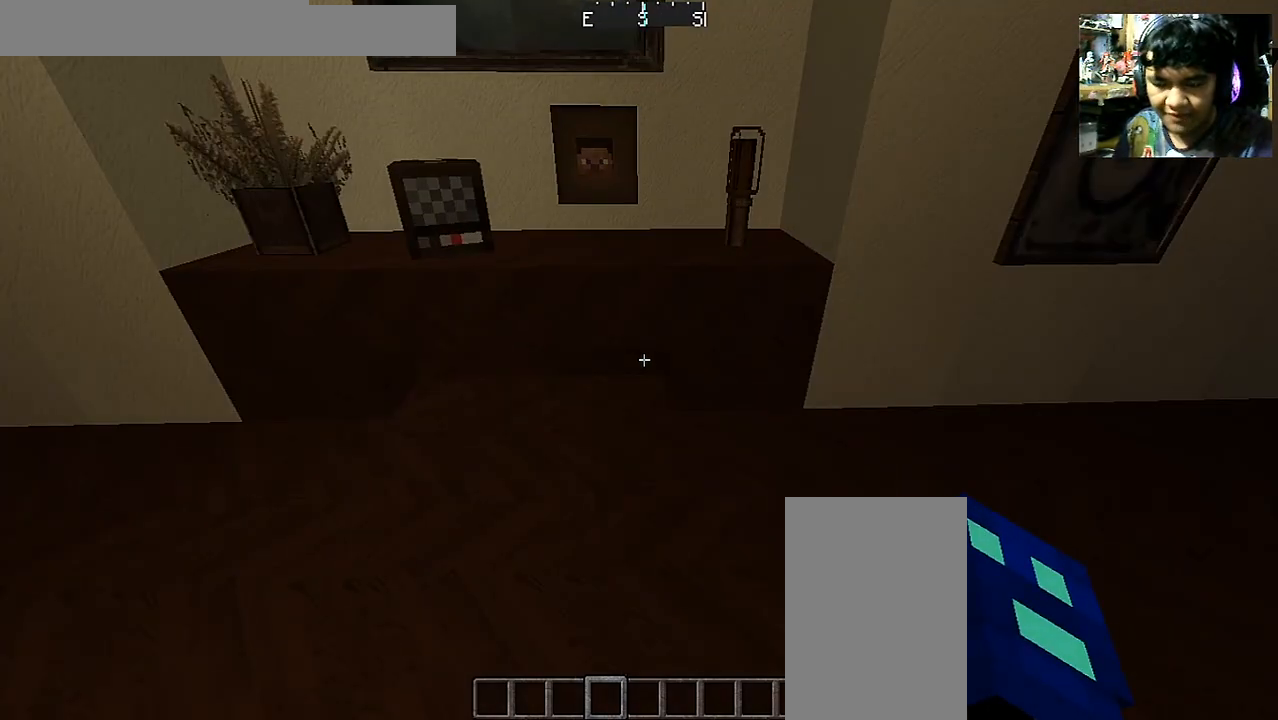
{"keys": ["w"], "mouse": [], "events": [[300, "w", "down"]]}
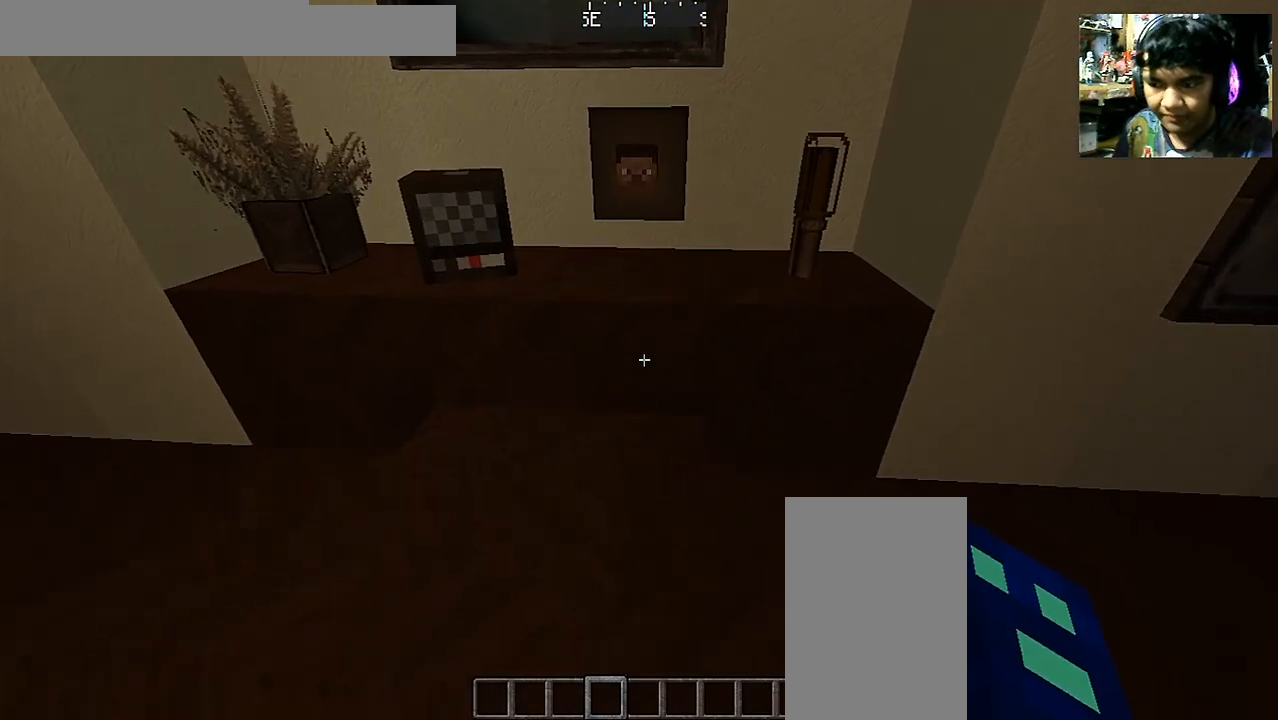
{"keys": [], "mouse": [], "events": [[50, "d", "down"], [150, "w", "up"], [217, "d", "up"]]}
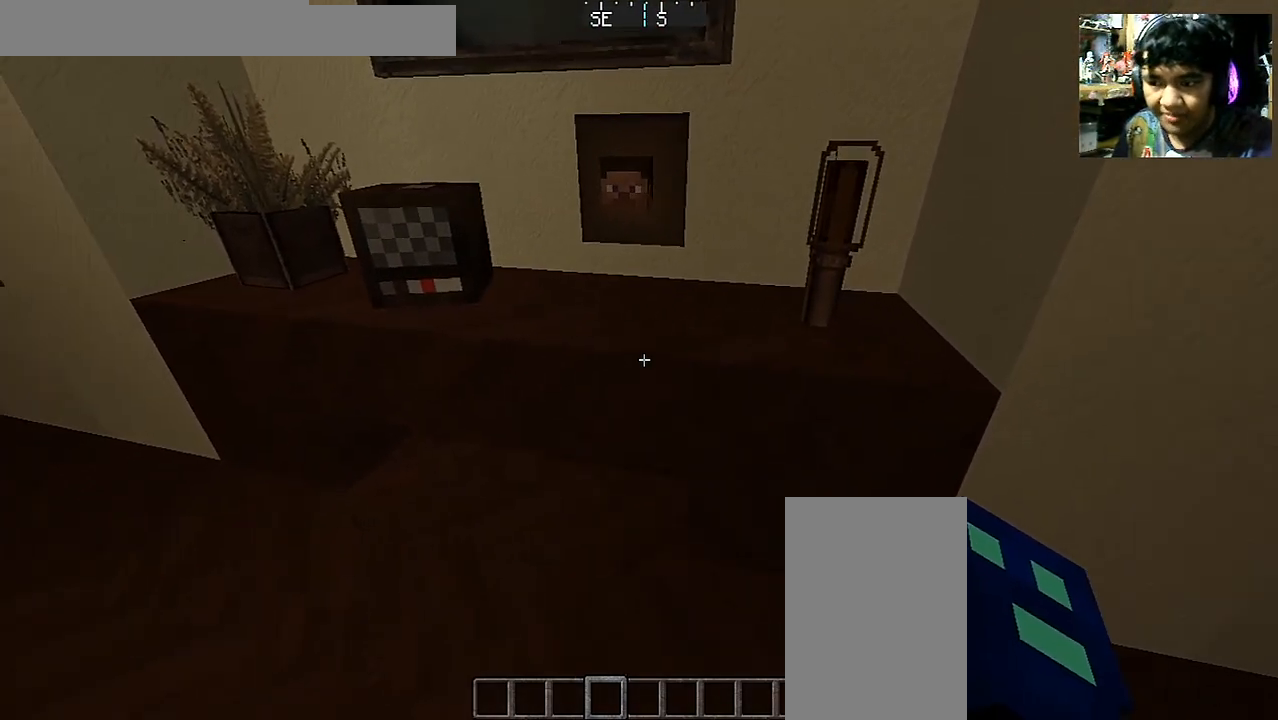
{"keys": [], "mouse": [], "events": []}
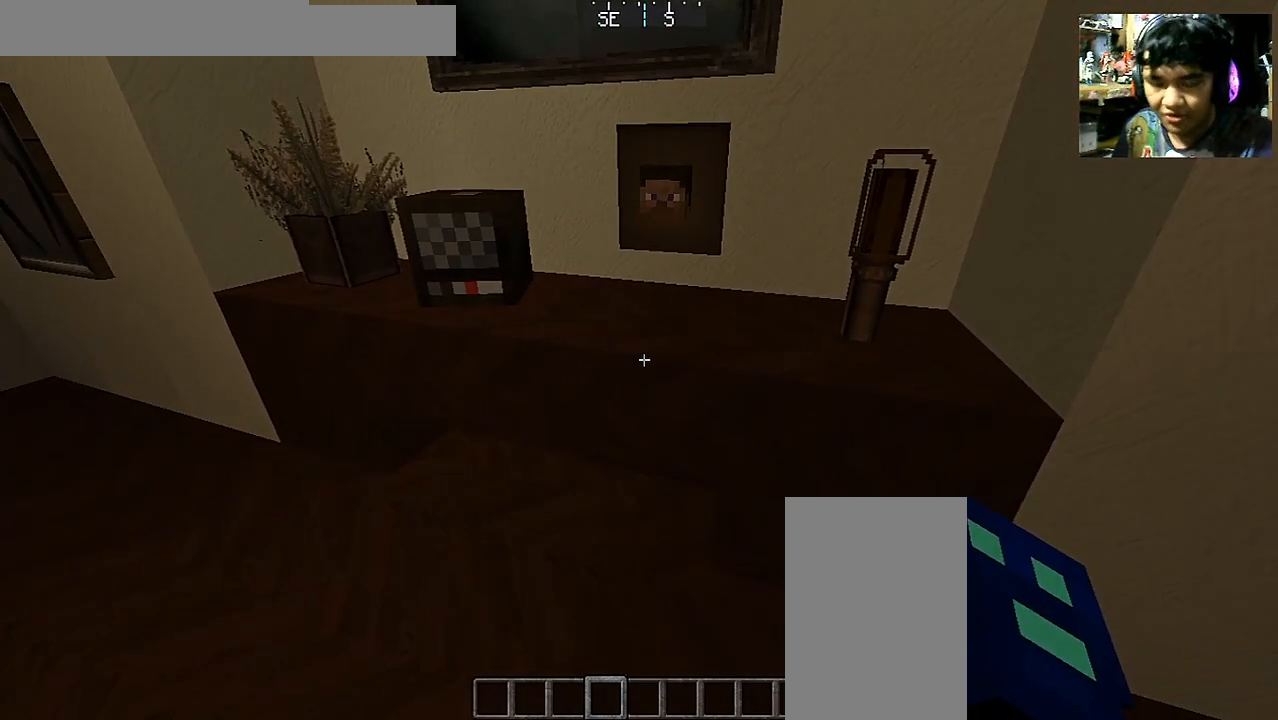
{"keys": [], "mouse": [], "events": [[317, "w", "down"], [500, "w", "up"]]}
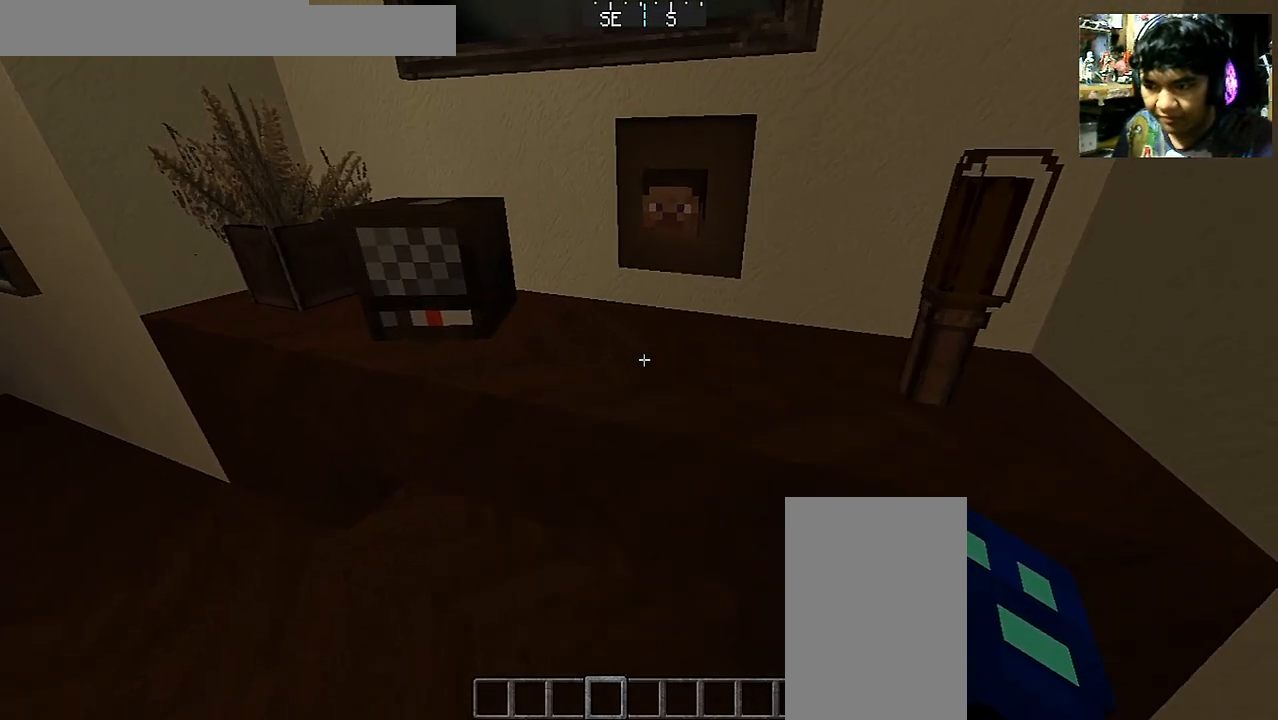
{"keys": ["d", "s"], "mouse": [], "events": [[167, "a", "down"], [267, "s", "down"], [500, "a", "up"], [500, "d", "down"]]}
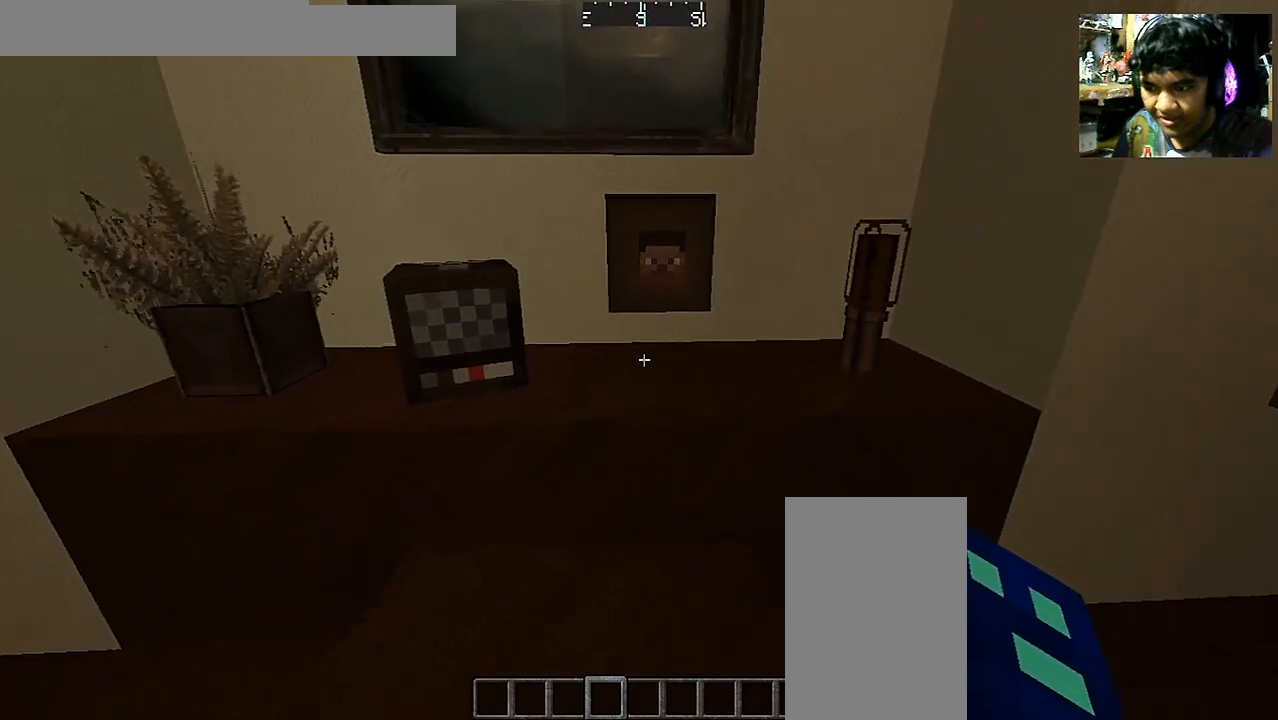
{"keys": [], "mouse": [], "events": [[50, "s", "up"], [250, "d", "up"]]}